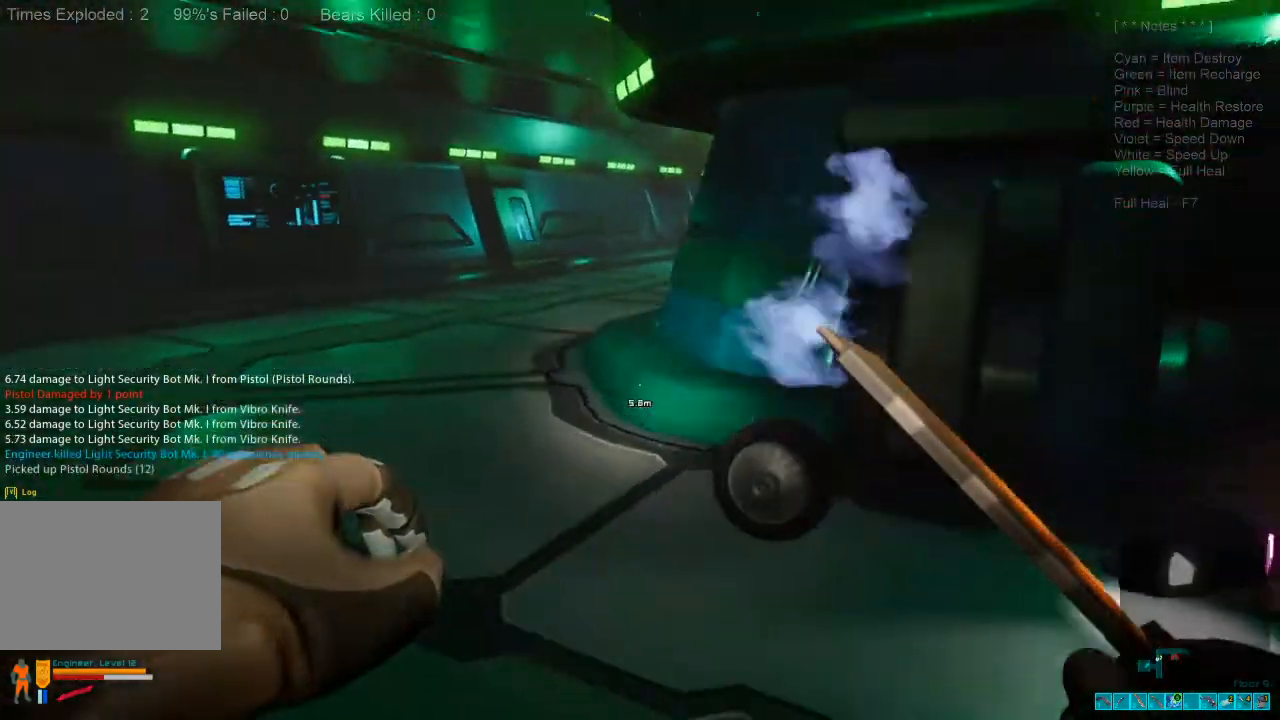
Gameplay with keyboard and mouse; each line is a JSON object with the keys and mouse buttons held at the frame after it. "events" lists presses ("down") and releases ("up") of "1", "2", "3", "4", "a", "alt", "c", "caps_lock", "ctrl", "d", "e", "f", "q", "r", "s", "shift", "space", "super", "tab", "tilde", "v", "w", "x", "z", "mouse_left", "mouse_wheel", "mouse_right", "mouse_mb4" and "mouse_mb5" between this image and that frame as [ms after this image, input, new state], when the widget could be followed in between. "mouse_left", "mouse_wheel", "mouse_right", "mouse_mb4", "mouse_mb5" = the "left", "wheel", "right", "mb4", "mb5" buttons of the "mouse" list. No other keys are recorded. "wheel" means that the mouse wheel is clicked or scrolled. Mouse movement is not recorded.
{"keys": ["a", "shift", "w"], "mouse": [], "events": [[100, "a", "down"], [166, "d", "up"], [166, "s", "up"], [233, "shift", "down"], [333, "w", "down"]]}
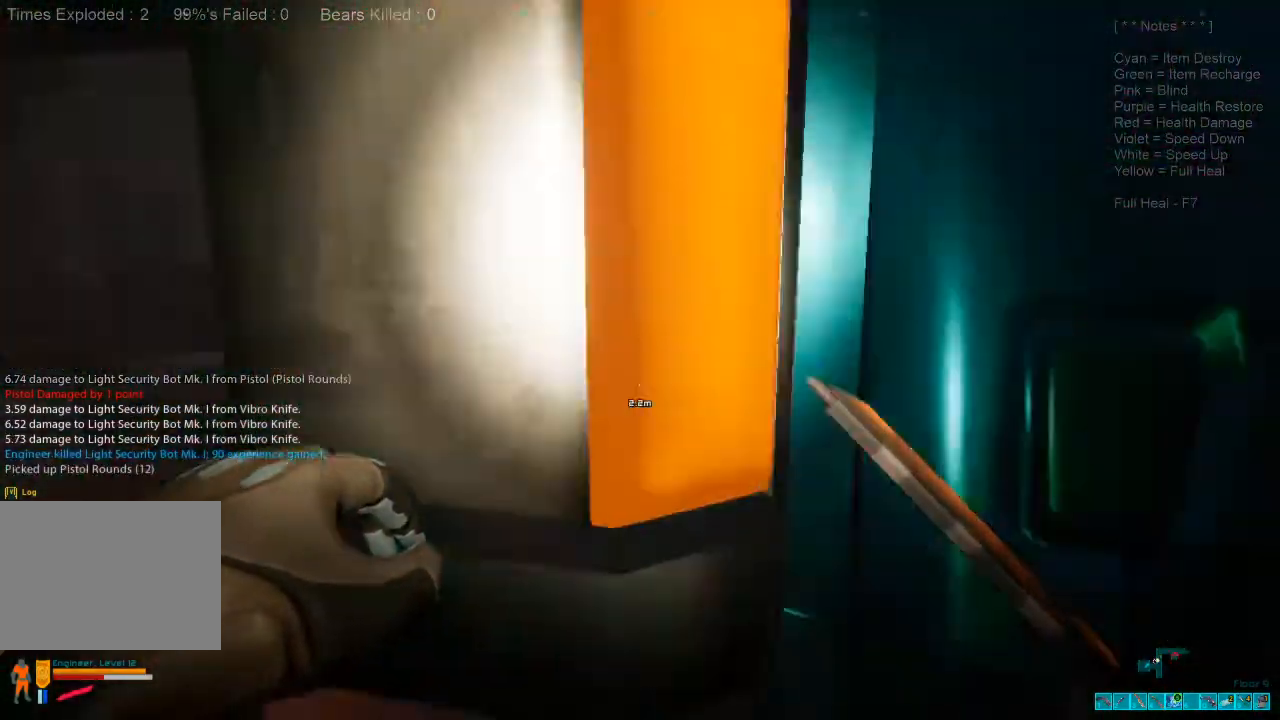
{"keys": ["shift", "w"], "mouse": [], "events": [[466, "a", "up"]]}
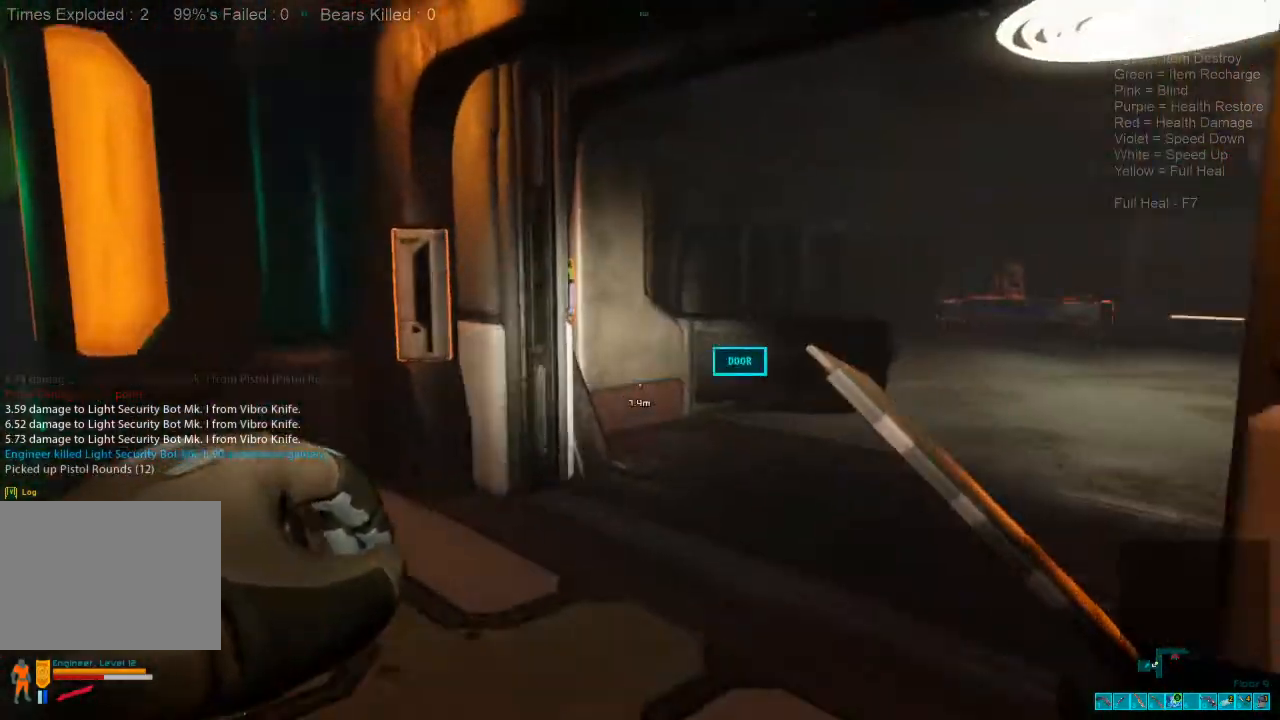
{"keys": ["a", "shift"], "mouse": [], "events": [[333, "a", "down"], [500, "w", "up"]]}
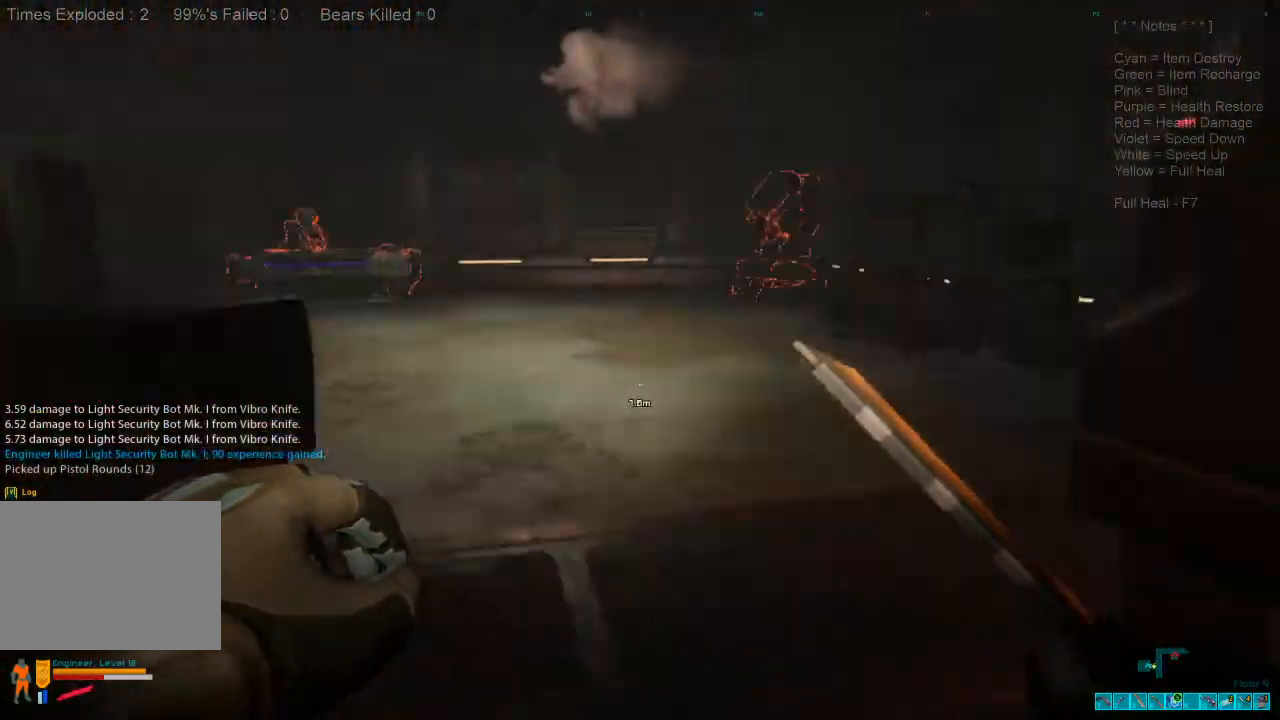
{"keys": ["d", "s"], "mouse": [], "events": [[133, "s", "down"], [166, "shift", "up"], [433, "a", "up"], [500, "d", "down"]]}
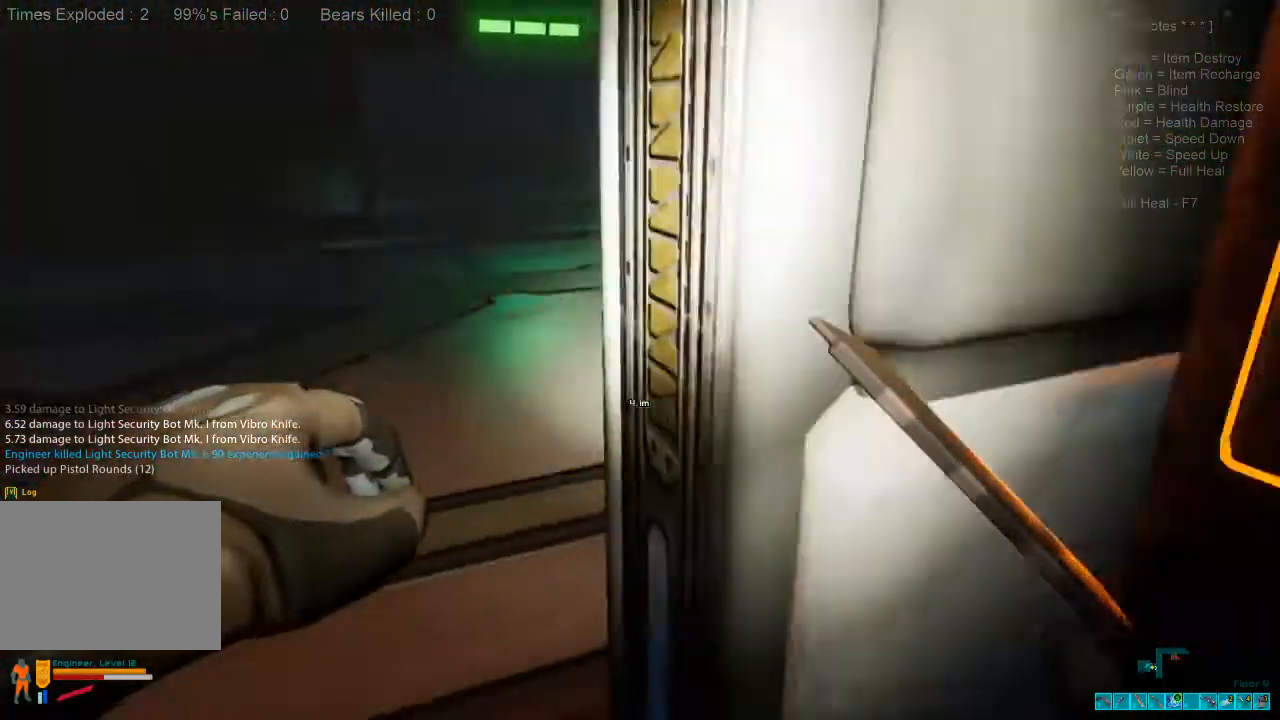
{"keys": ["space"], "mouse": [], "events": [[100, "s", "up"], [366, "space", "down"], [433, "d", "up"]]}
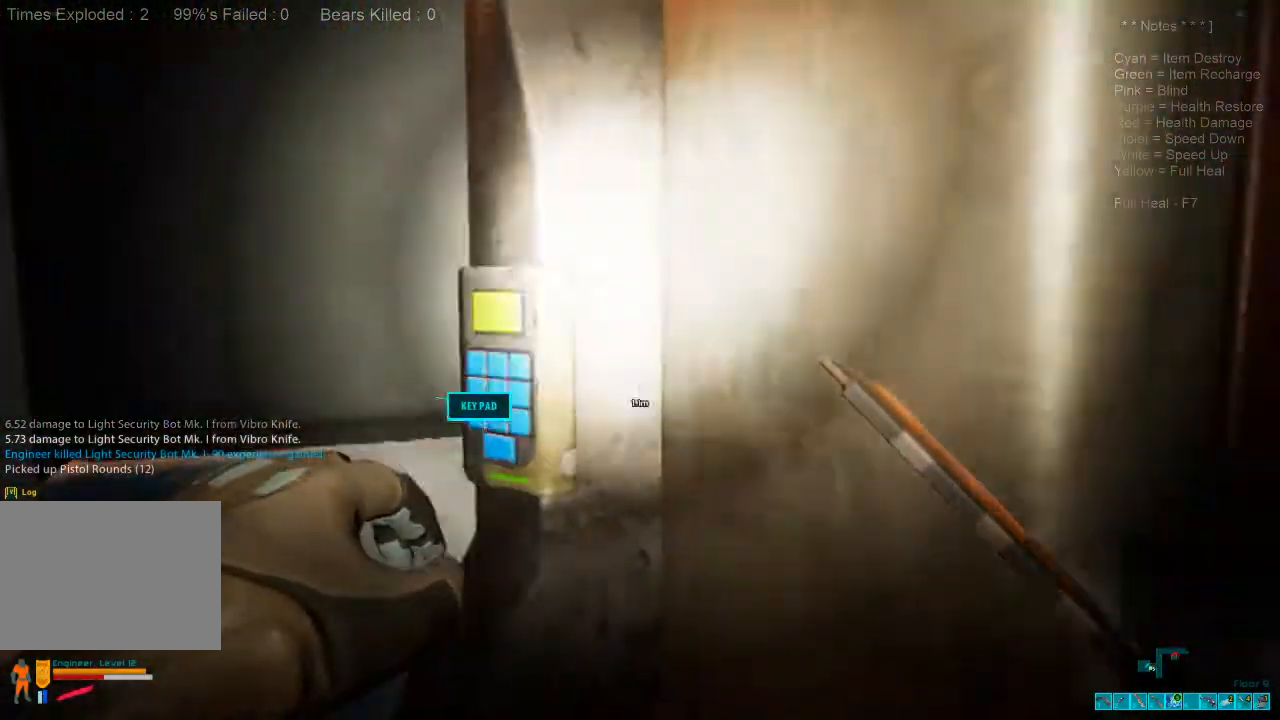
{"keys": ["a", "w"], "mouse": [], "events": [[33, "space", "up"], [66, "s", "down"], [133, "a", "down"], [366, "s", "up"], [500, "w", "down"]]}
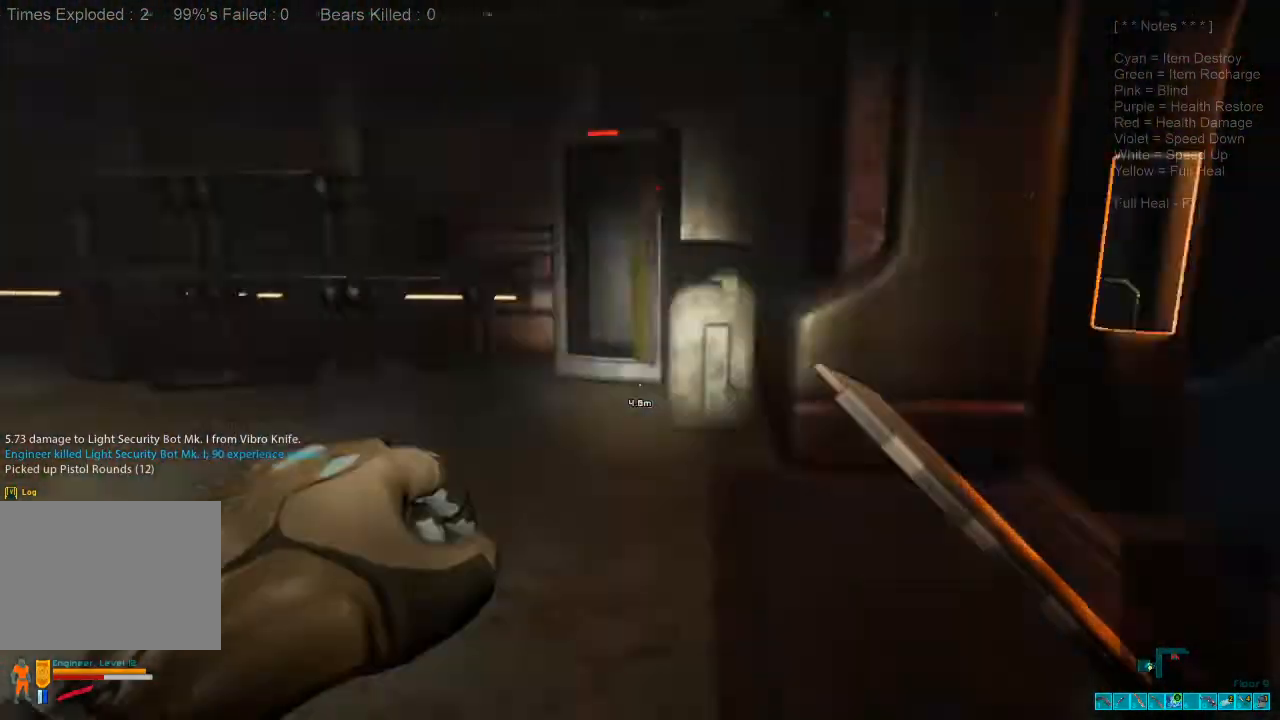
{"keys": ["w"], "mouse": [], "events": [[33, "a", "up"]]}
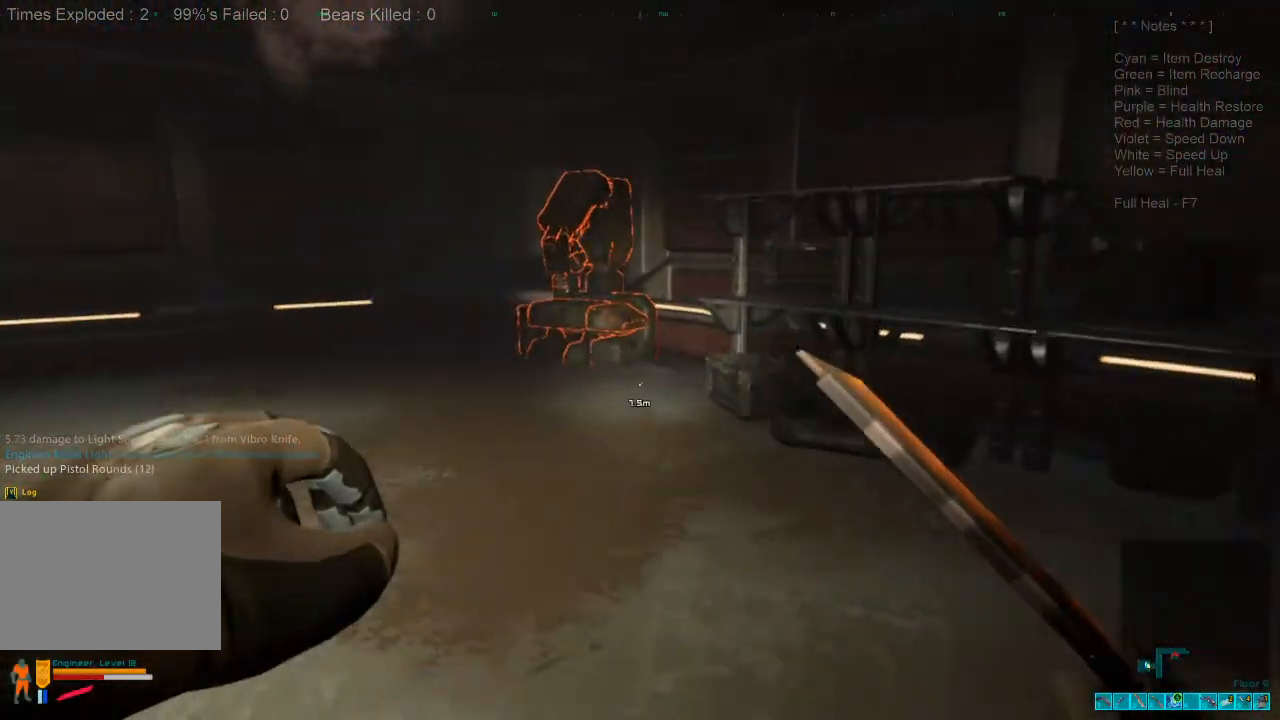
{"keys": ["w"], "mouse": [], "events": [[366, "d", "down"], [466, "d", "up"]]}
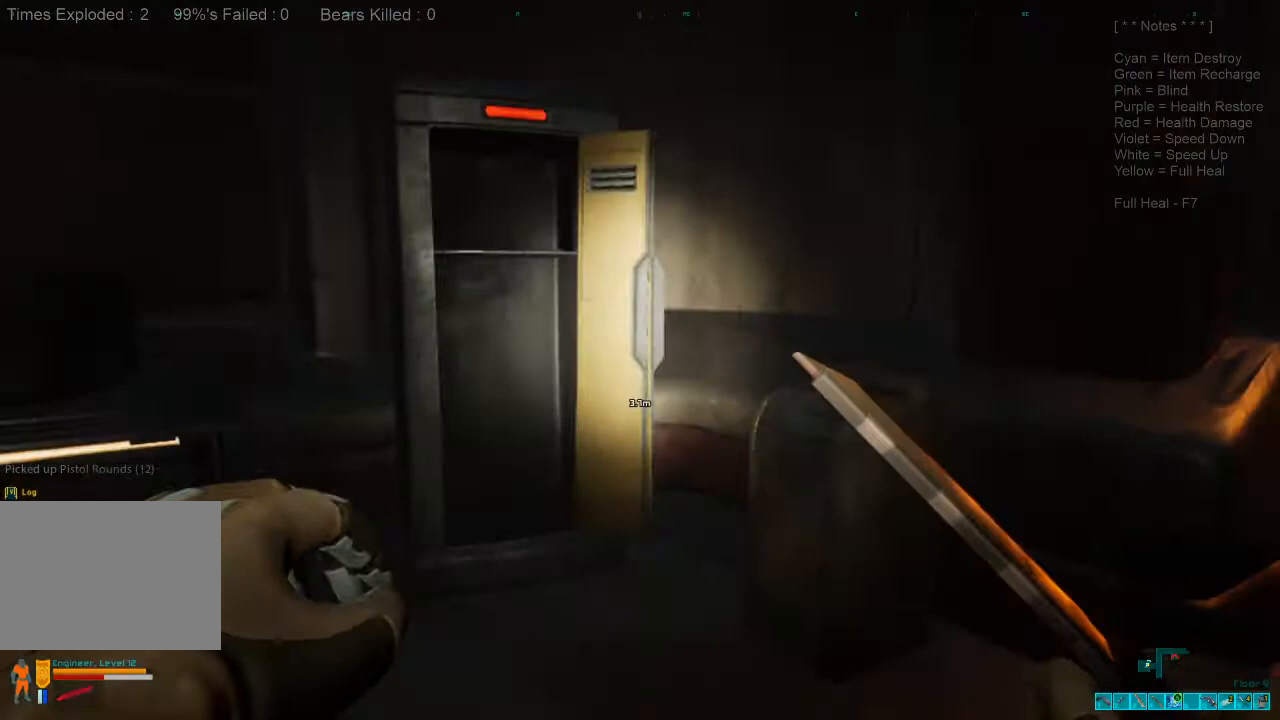
{"keys": ["a", "shift", "w"], "mouse": [], "events": [[133, "w", "up"], [200, "a", "down"], [333, "w", "down"], [433, "shift", "down"]]}
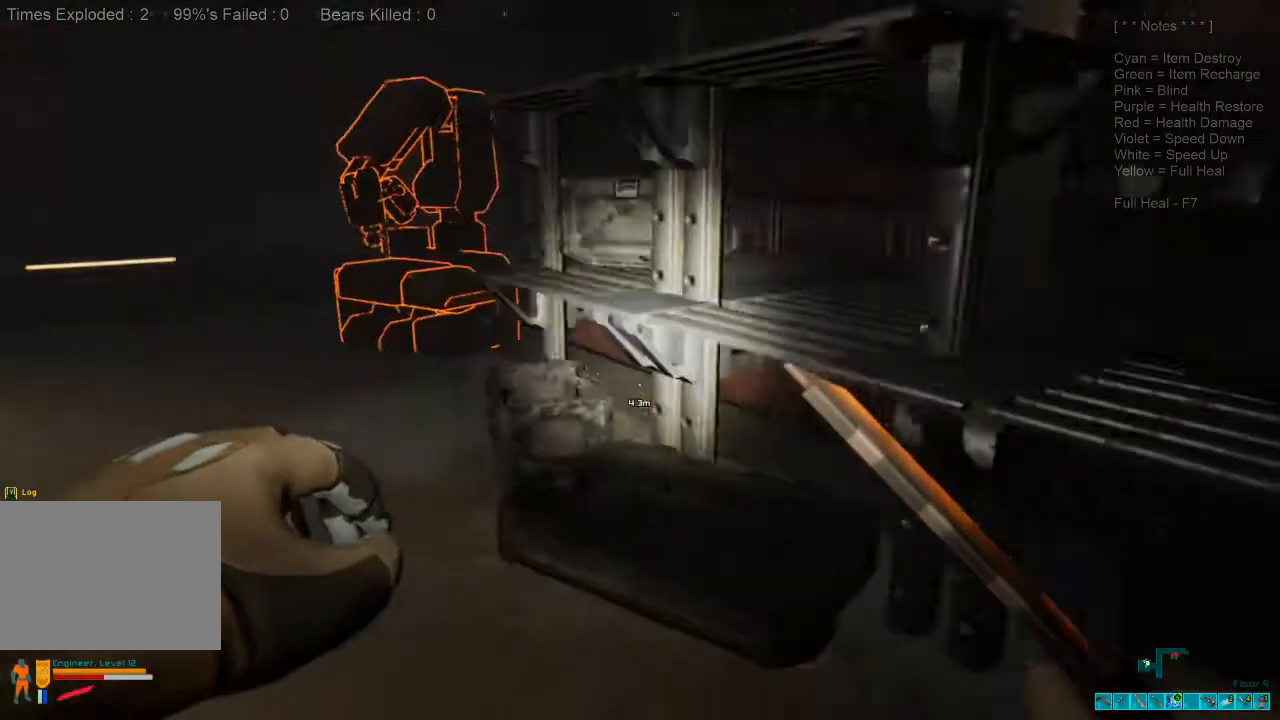
{"keys": ["a", "shift", "w"], "mouse": [], "events": [[33, "a", "up"], [366, "a", "down"]]}
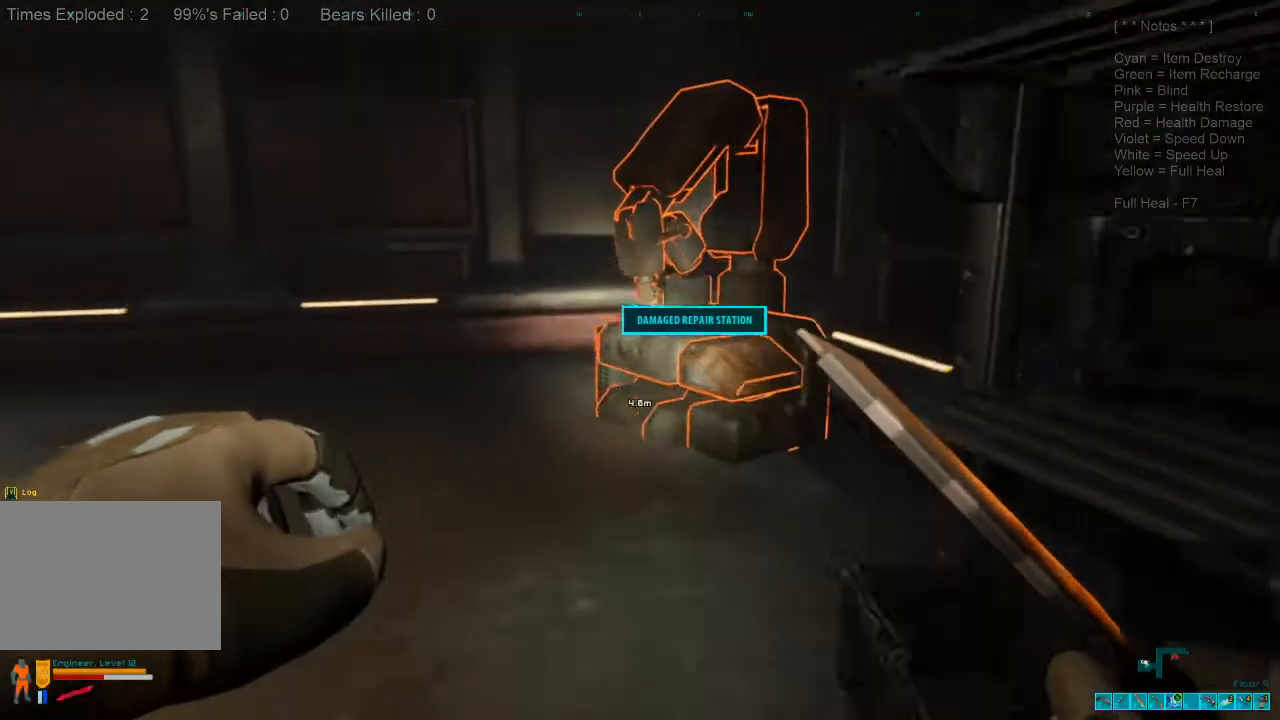
{"keys": ["space"], "mouse": [], "events": [[166, "a", "up"], [433, "shift", "up"], [433, "space", "down"], [466, "w", "up"]]}
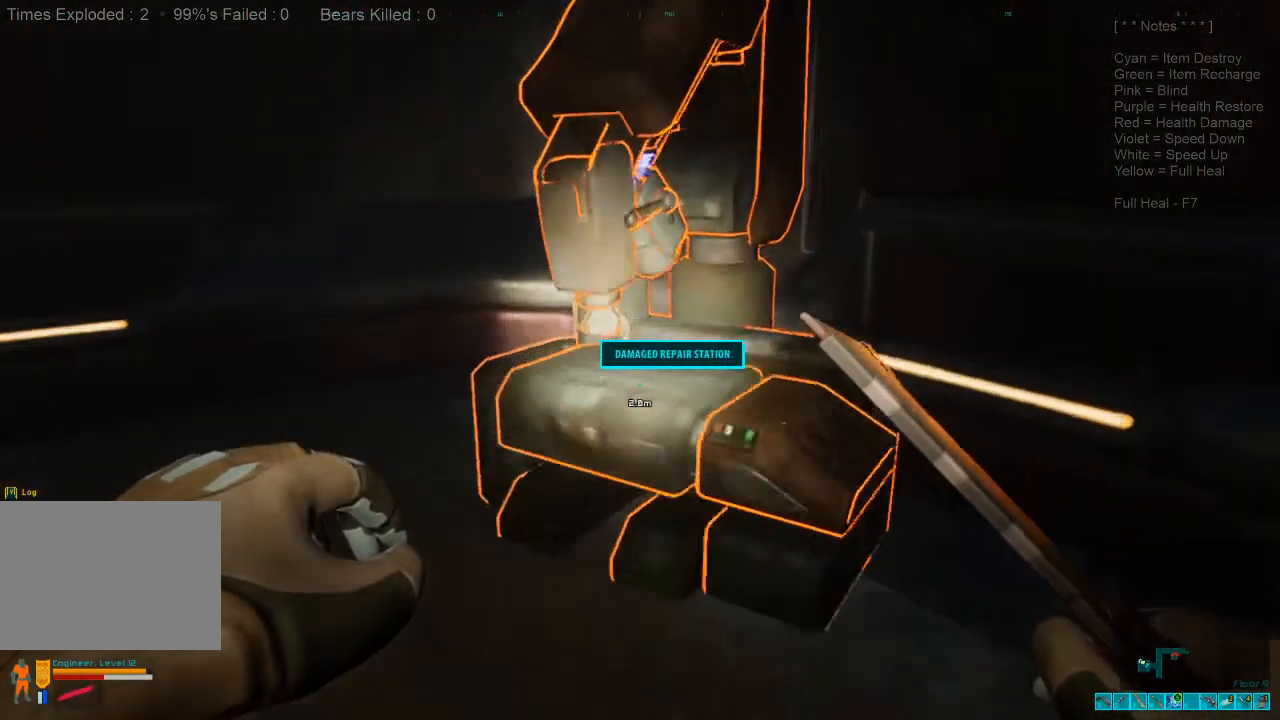
{"keys": [], "mouse": [], "events": [[66, "space", "up"]]}
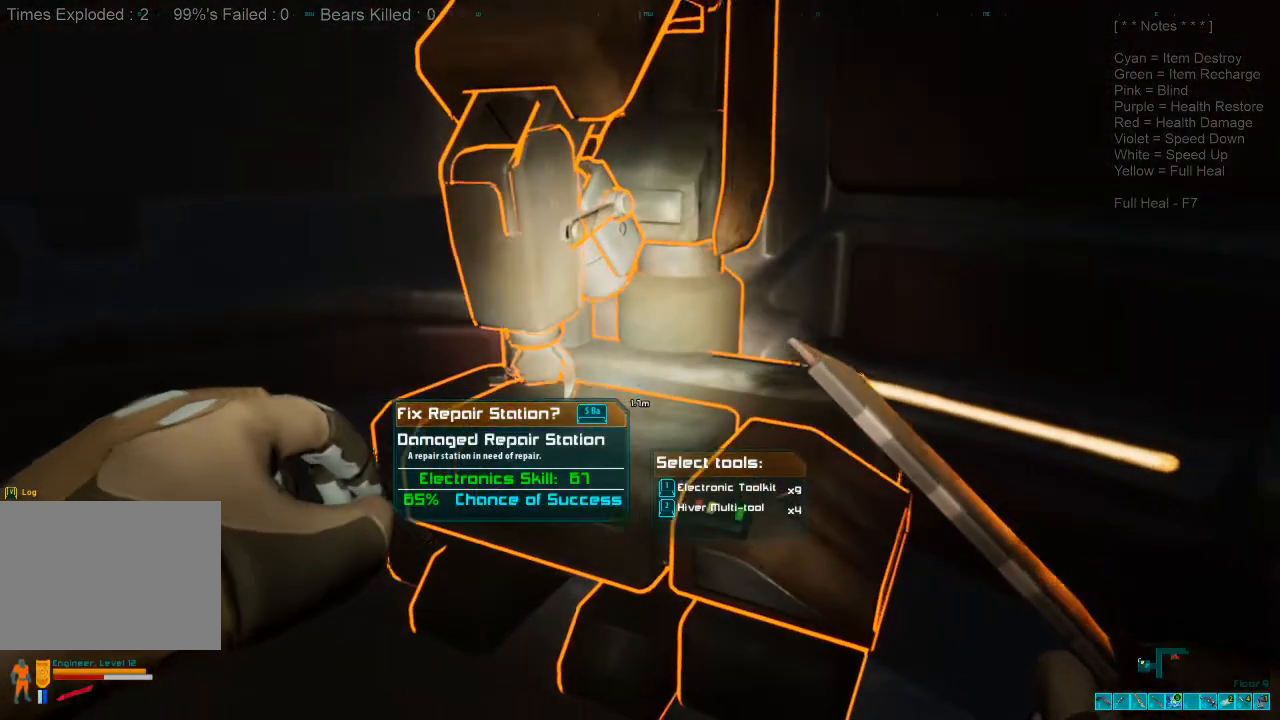
{"keys": [], "mouse": [], "events": [[100, "1", "down"], [200, "1", "up"]]}
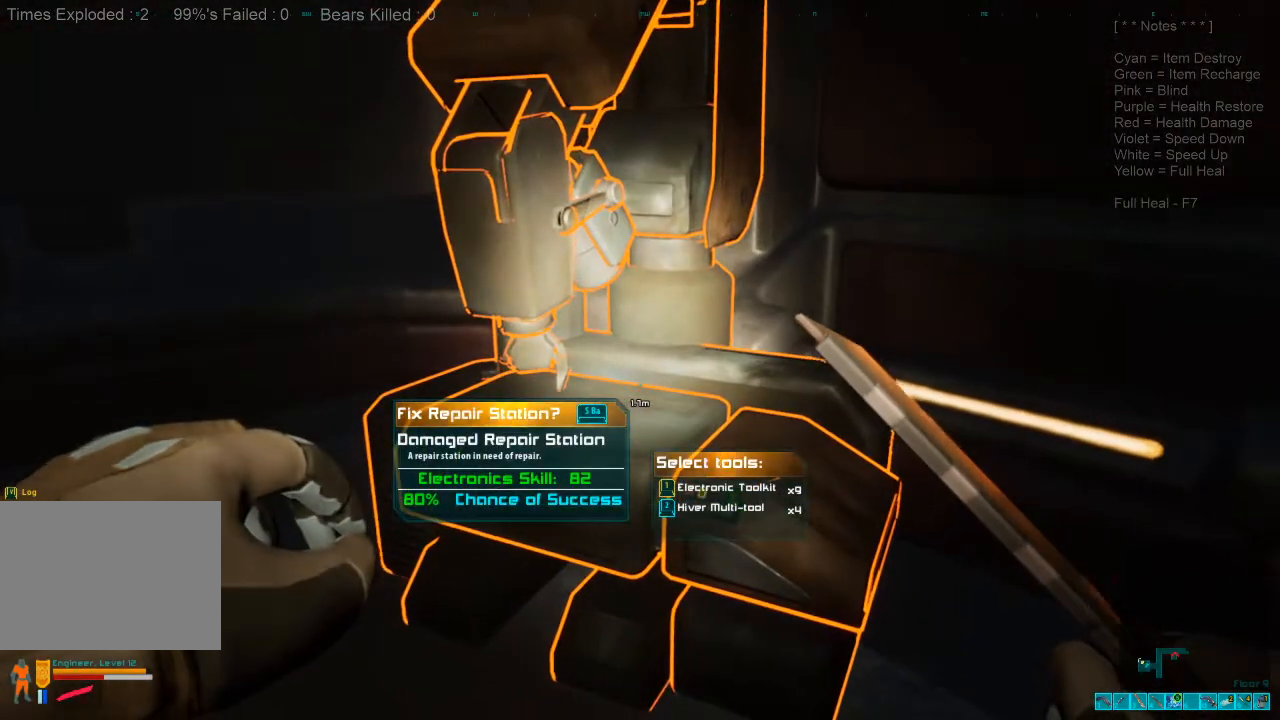
{"keys": [], "mouse": [], "events": [[366, "space", "down"], [433, "space", "up"]]}
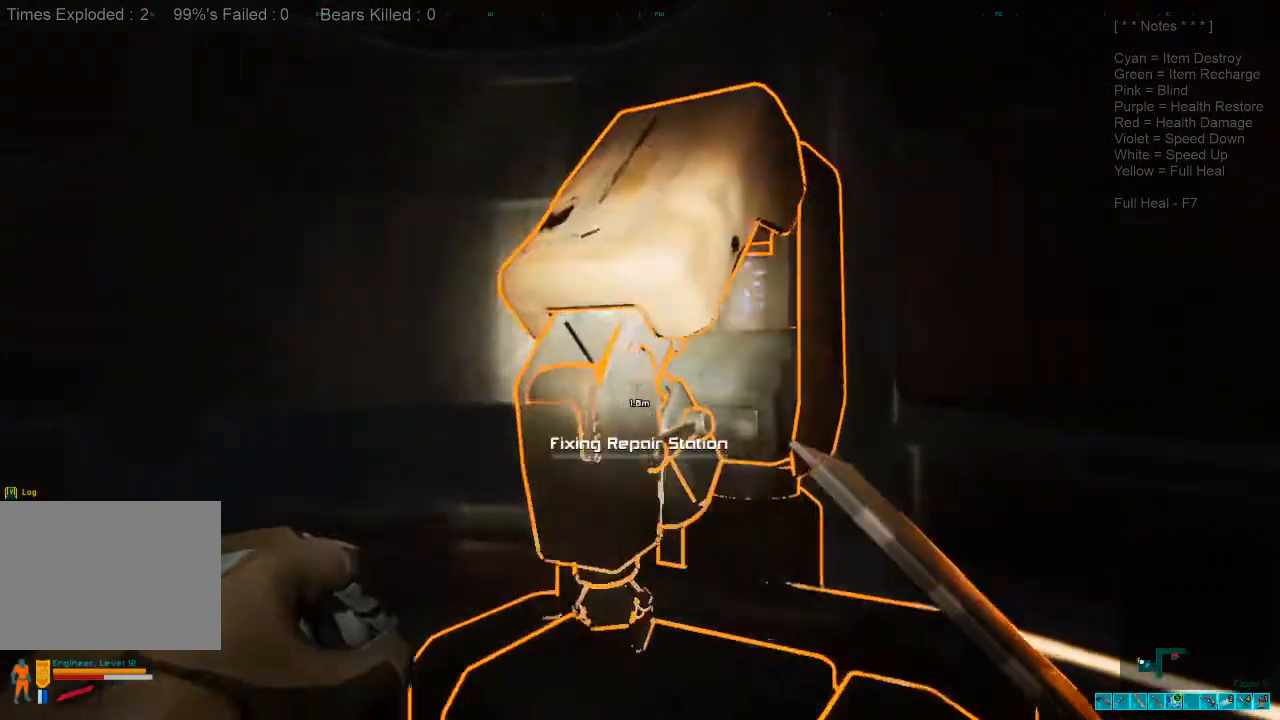
{"keys": [], "mouse": [], "events": []}
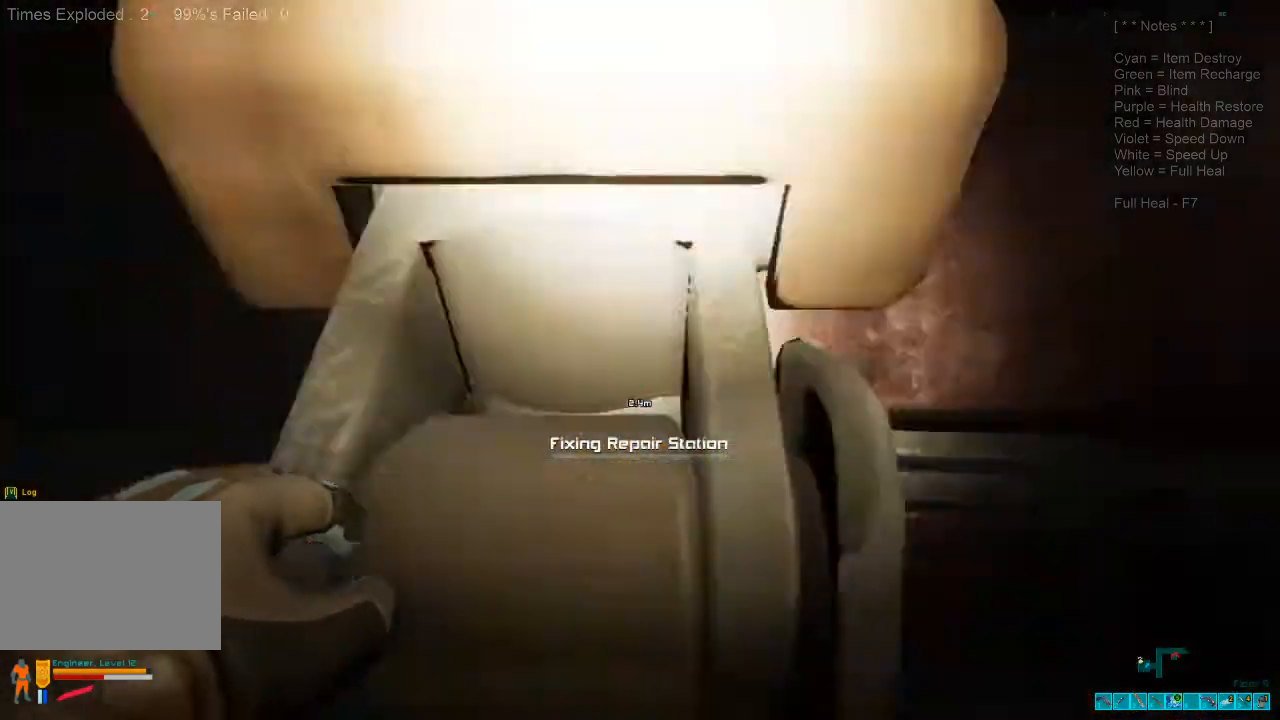
{"keys": [], "mouse": [], "events": [[200, "f", "down"], [300, "f", "up"]]}
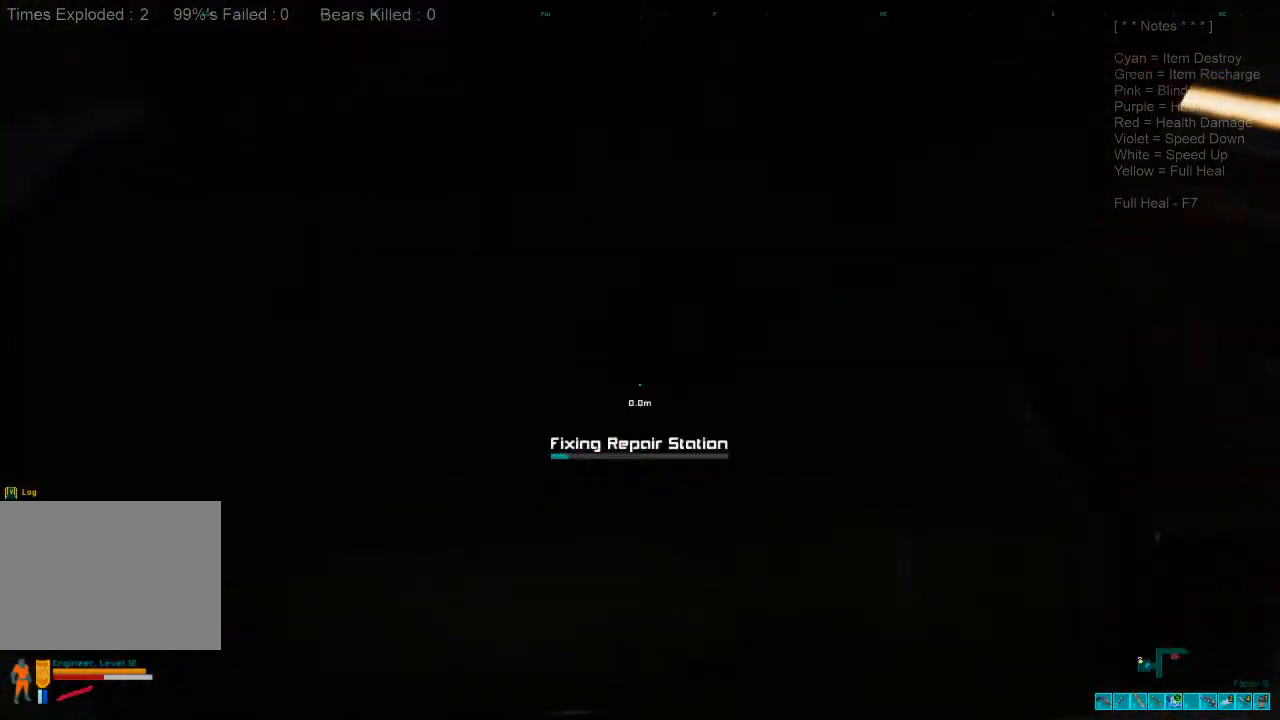
{"keys": [], "mouse": [], "events": [[300, "f", "down"], [433, "f", "up"]]}
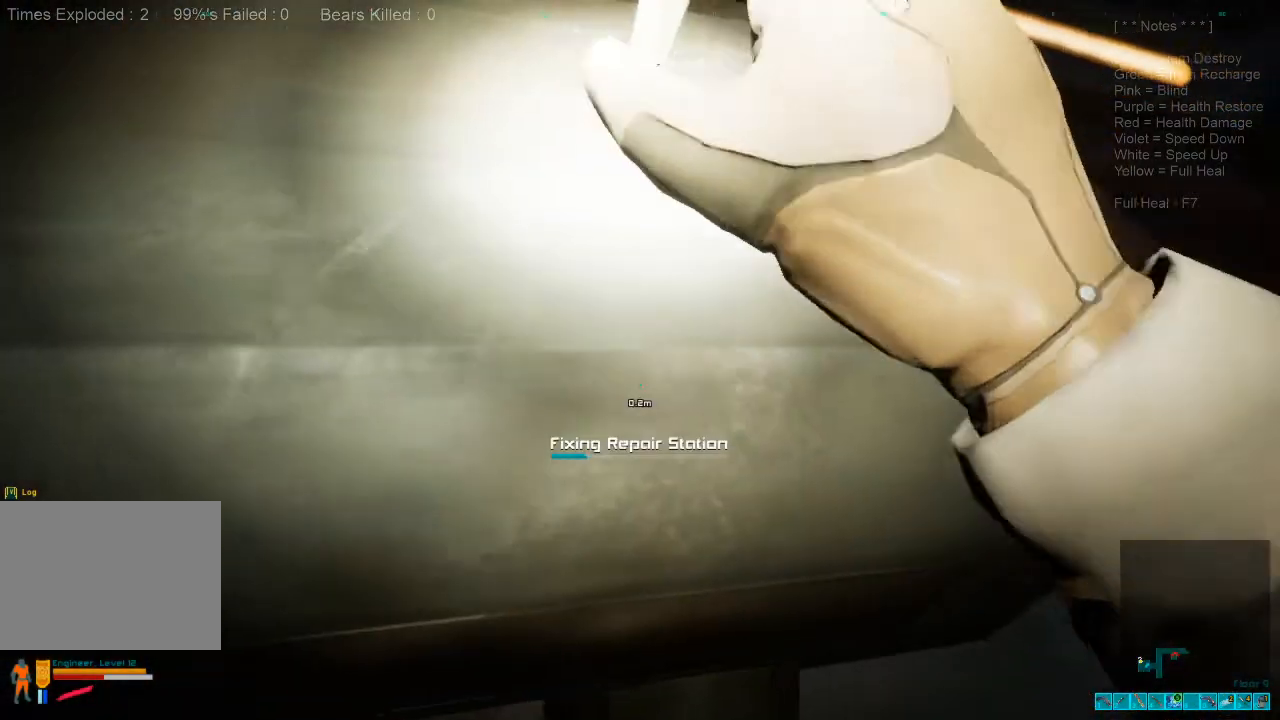
{"keys": [], "mouse": [], "events": []}
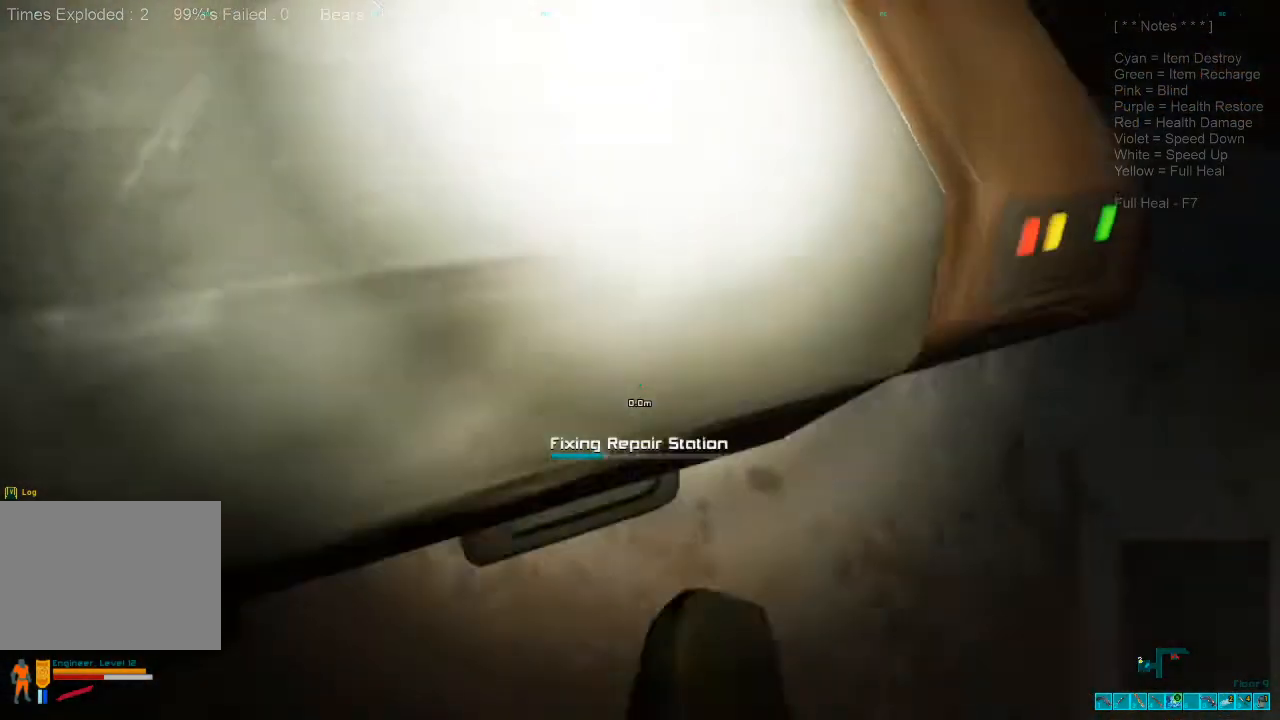
{"keys": [], "mouse": [], "events": []}
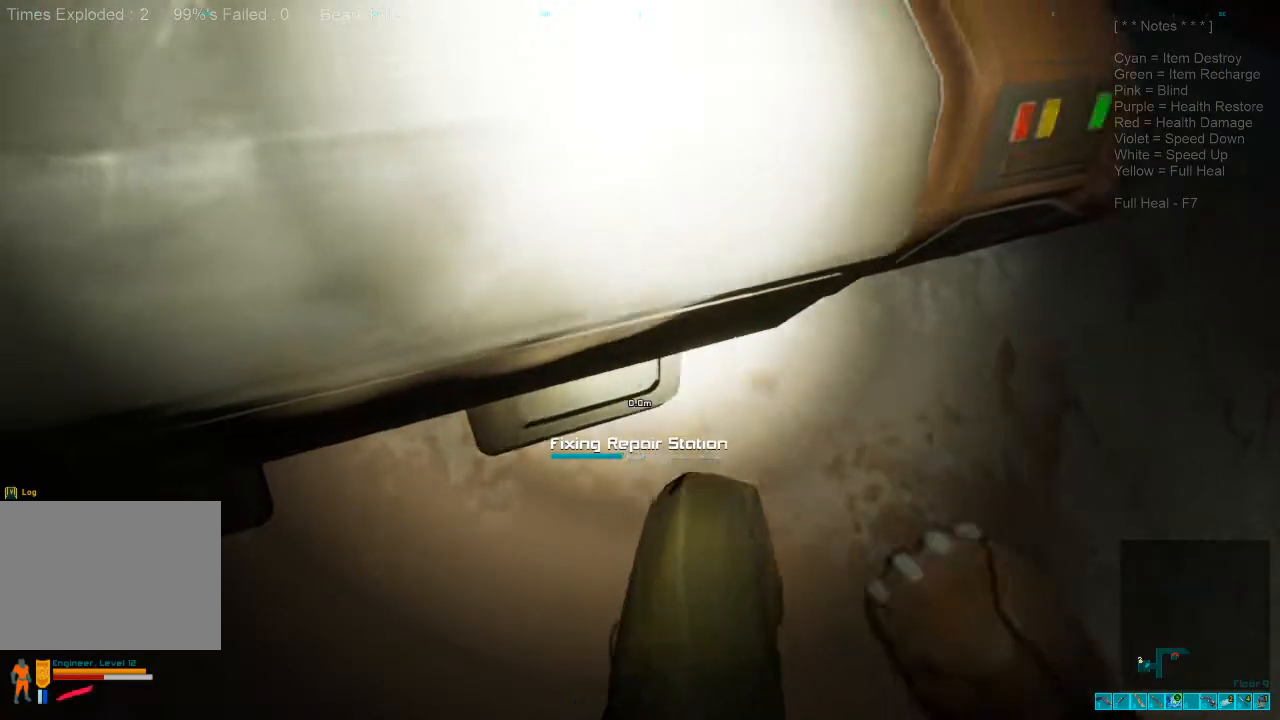
{"keys": [], "mouse": [], "events": []}
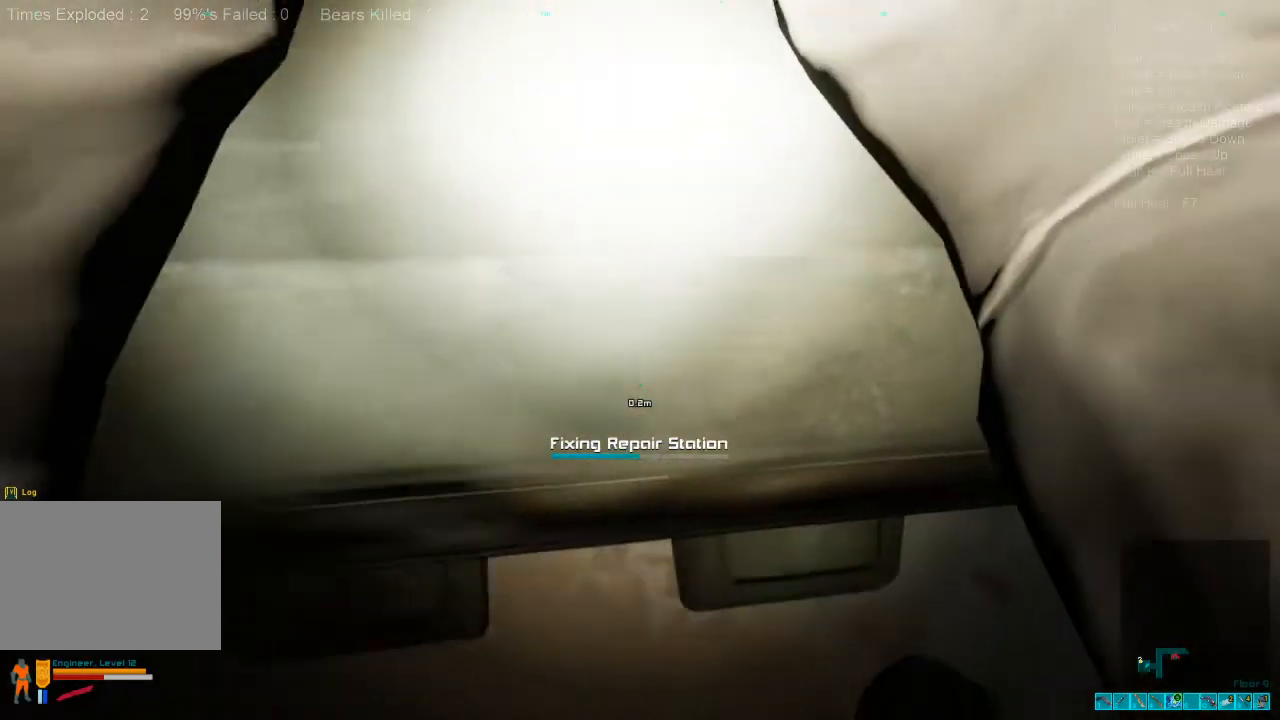
{"keys": [], "mouse": [], "events": []}
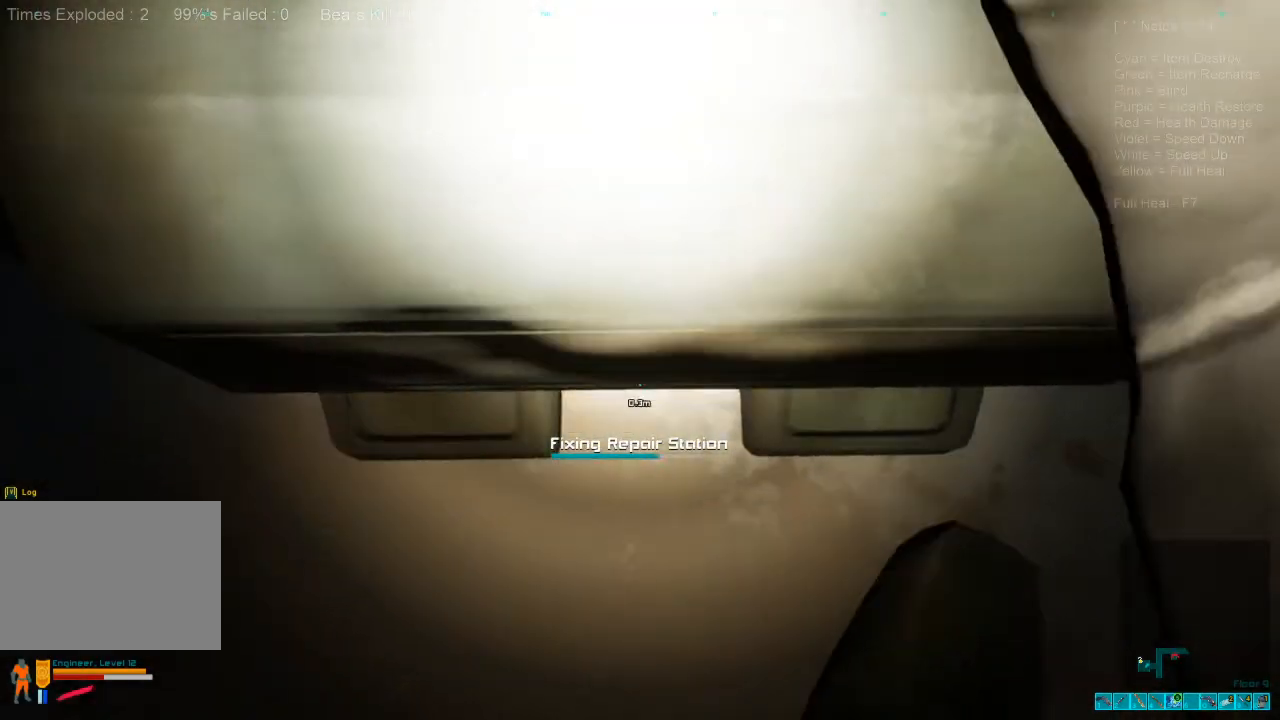
{"keys": [], "mouse": [], "events": []}
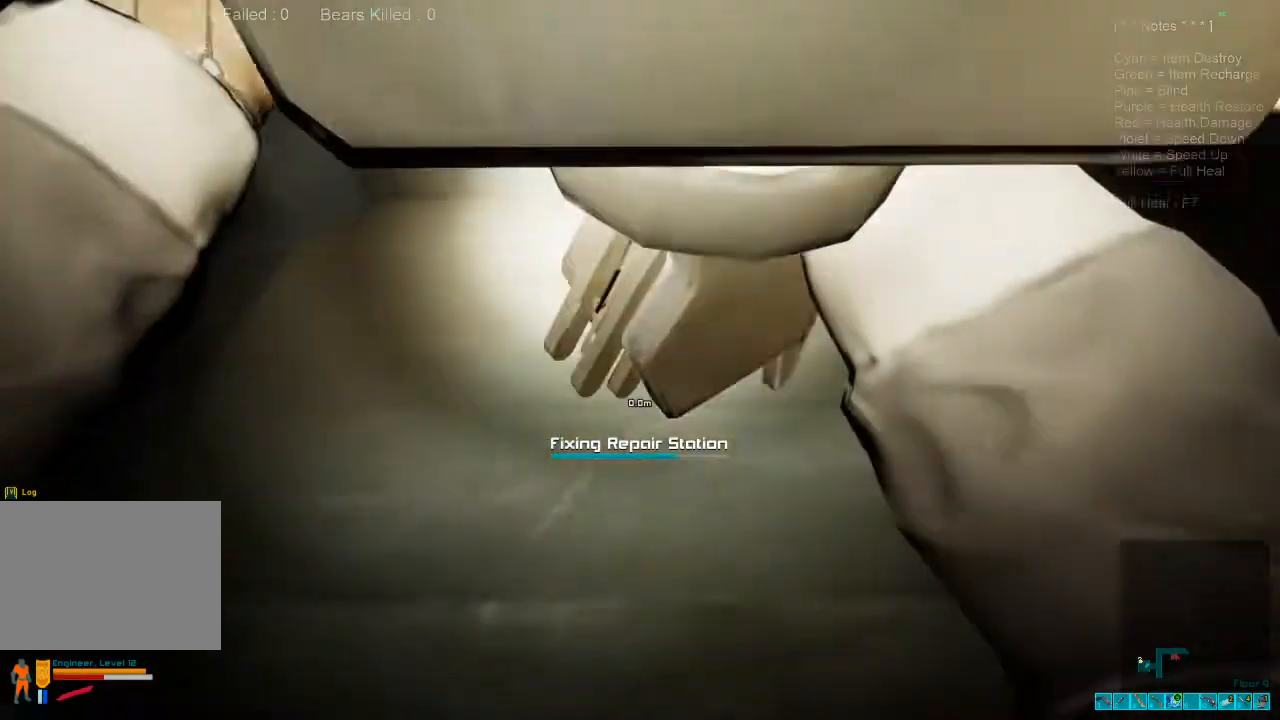
{"keys": [], "mouse": [], "events": []}
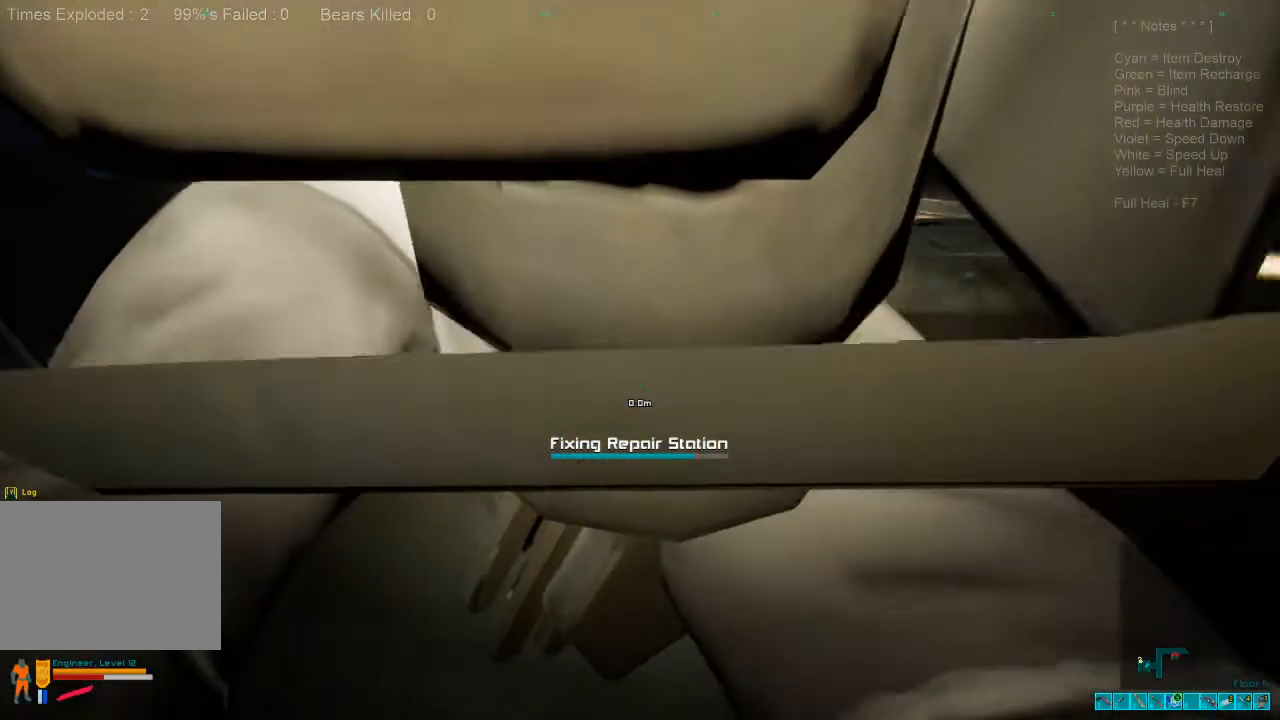
{"keys": [], "mouse": [], "events": []}
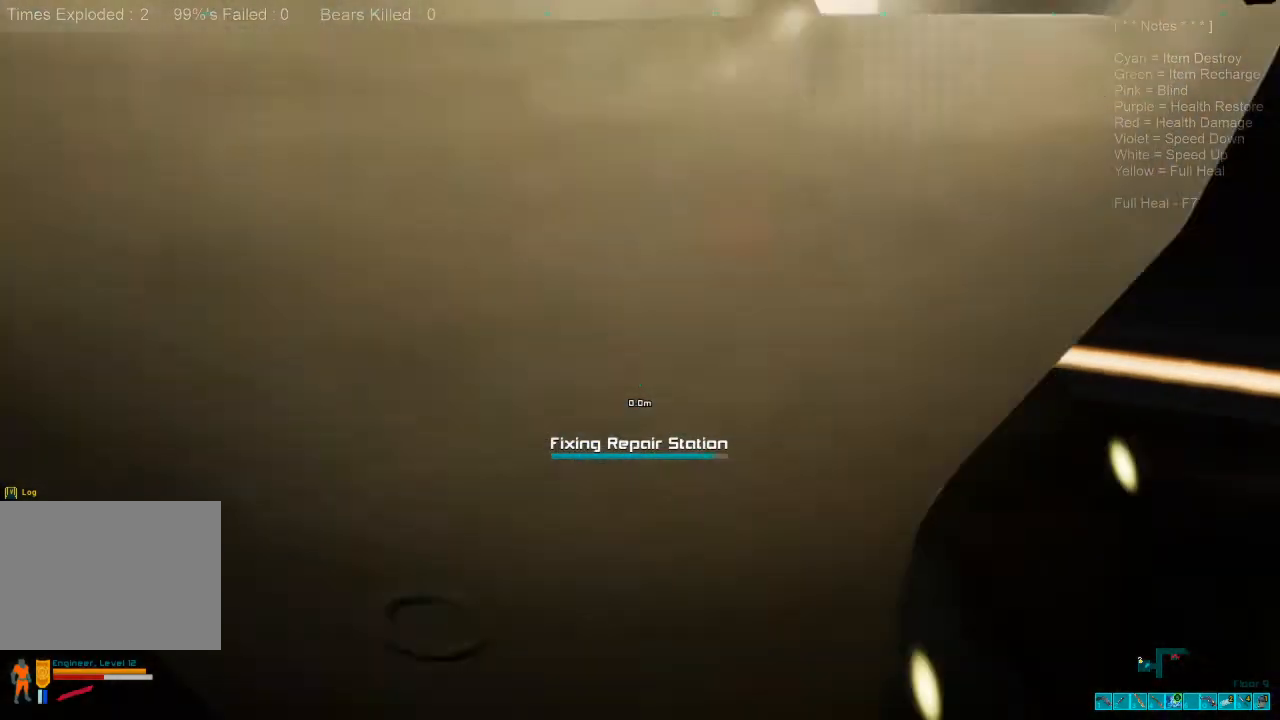
{"keys": ["s"], "mouse": [], "events": [[366, "s", "down"]]}
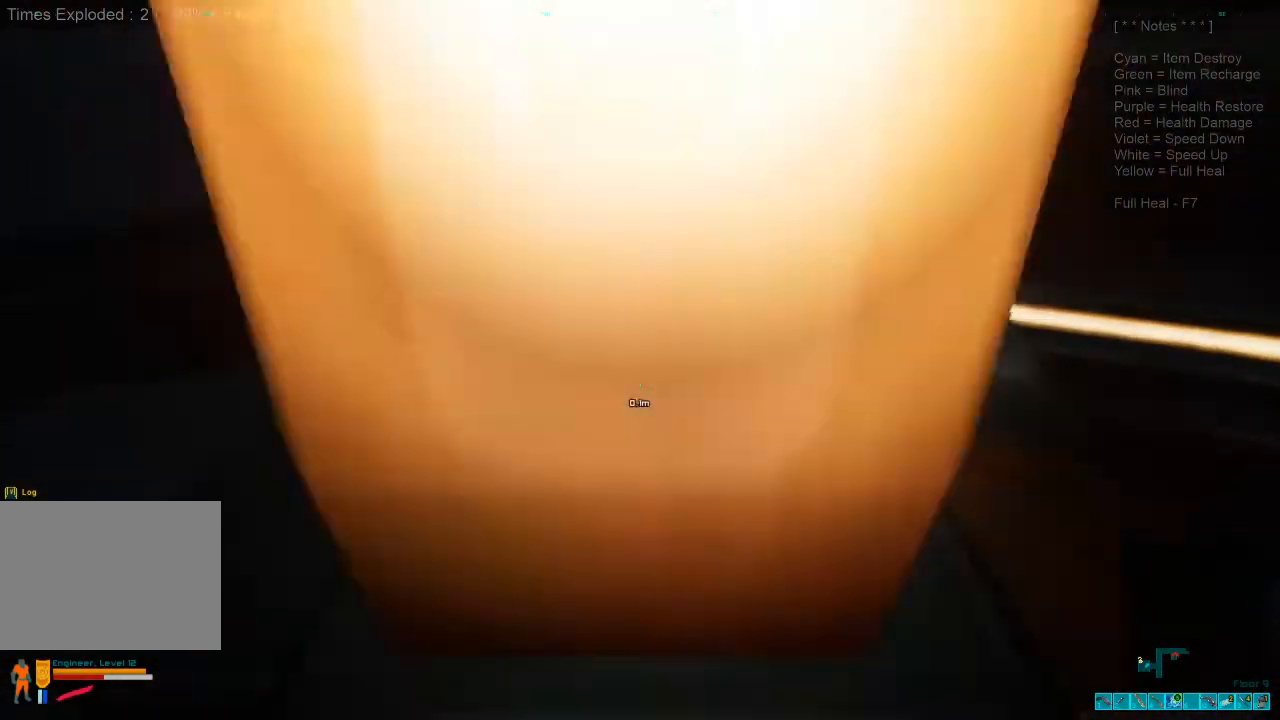
{"keys": ["s"], "mouse": [], "events": []}
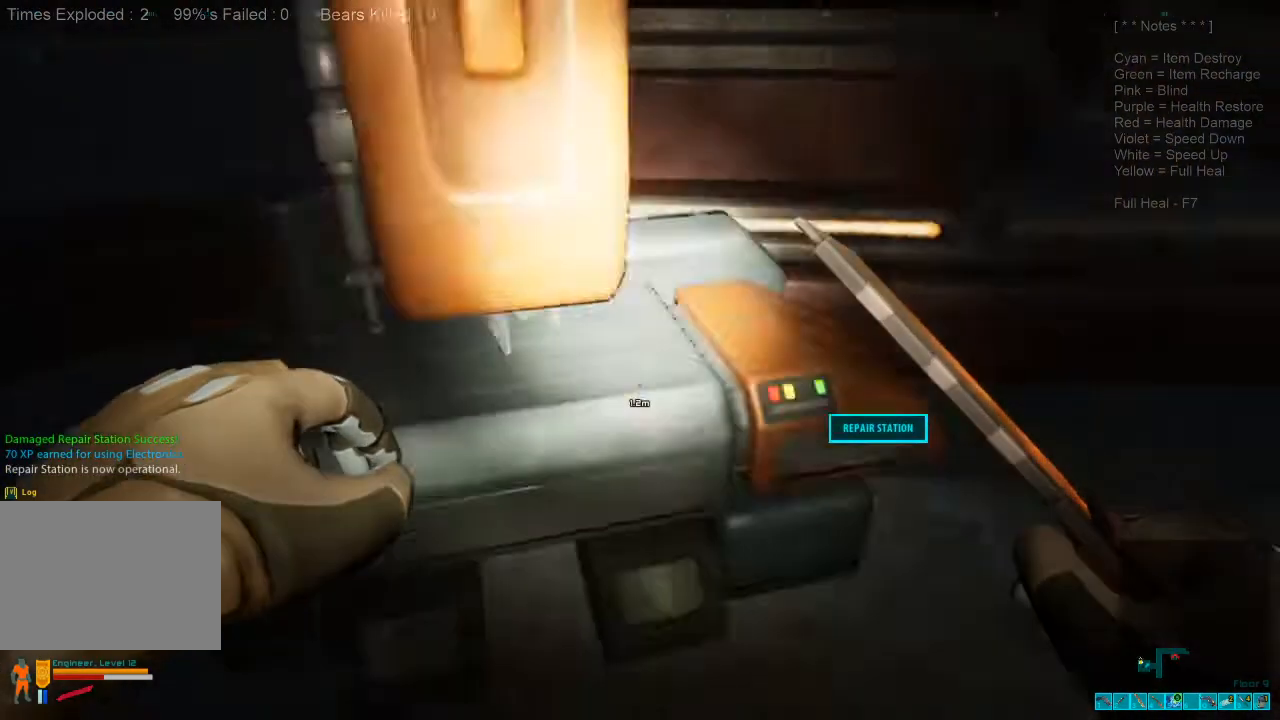
{"keys": ["d", "w"], "mouse": [], "events": [[33, "d", "down"], [100, "s", "up"], [466, "w", "down"]]}
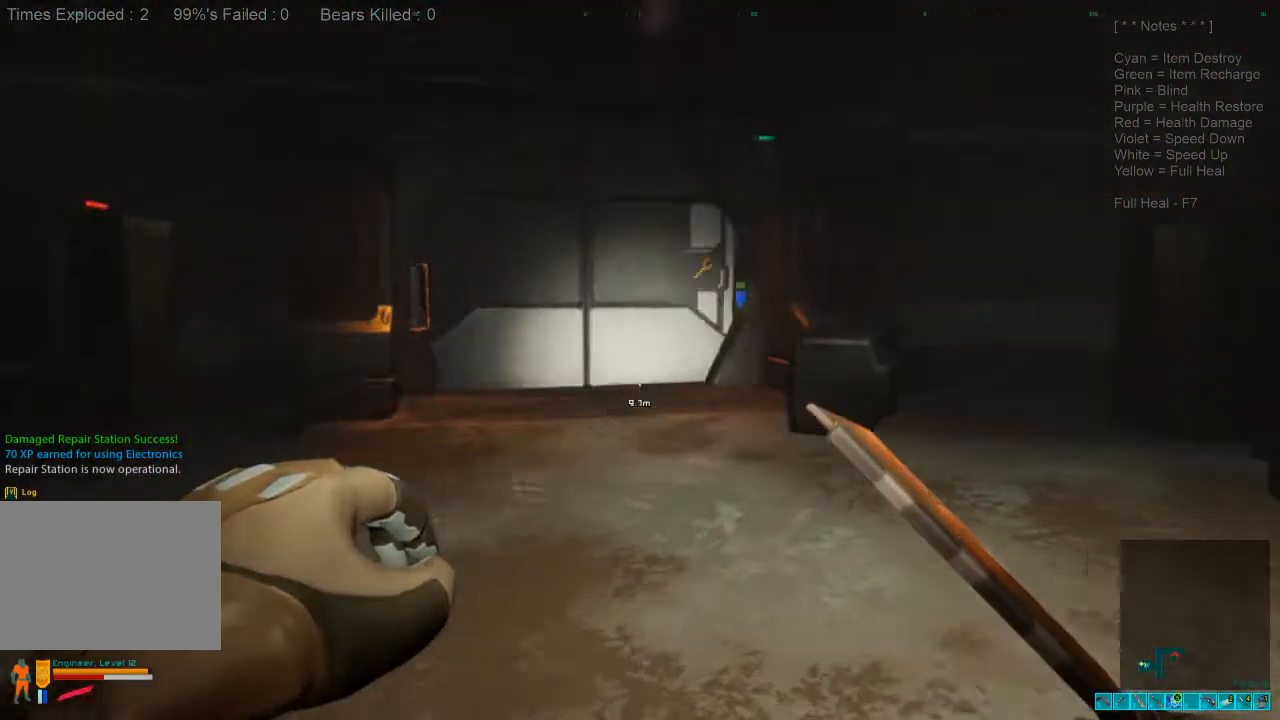
{"keys": ["a", "w"], "mouse": [], "events": [[200, "d", "up"], [266, "w", "up"], [400, "a", "down"], [433, "w", "down"]]}
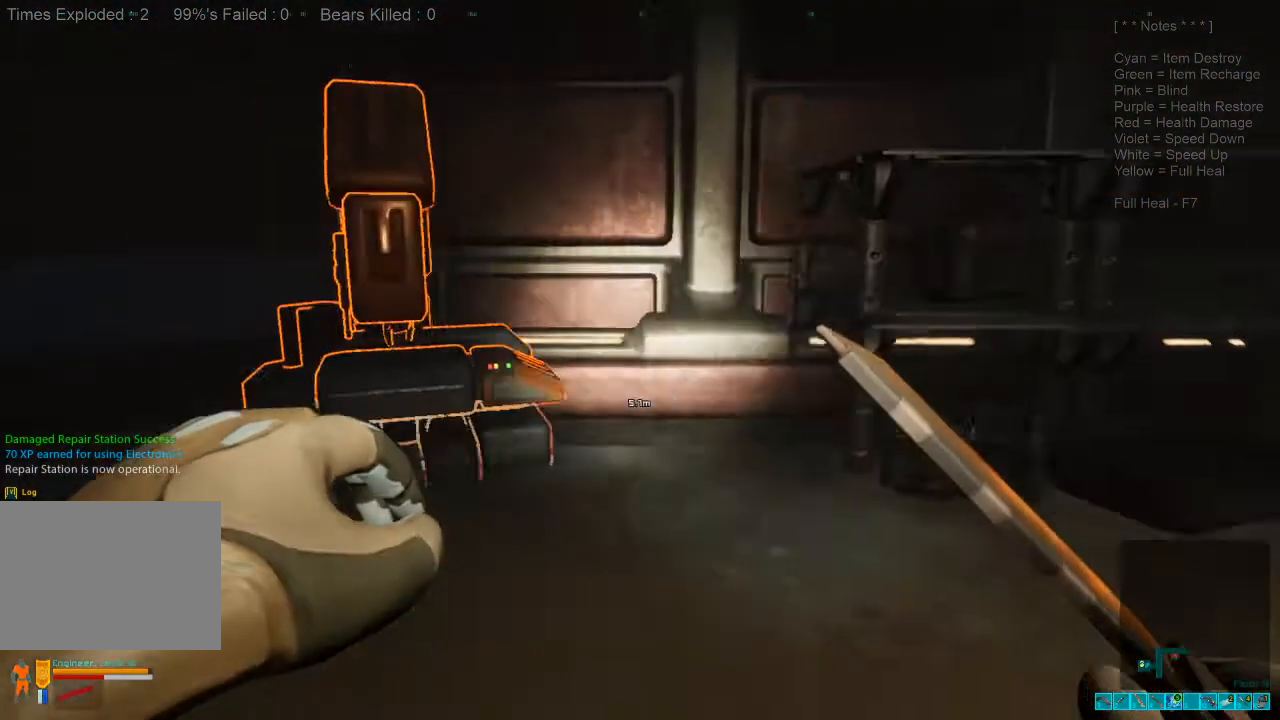
{"keys": ["w"], "mouse": [], "events": [[200, "a", "up"]]}
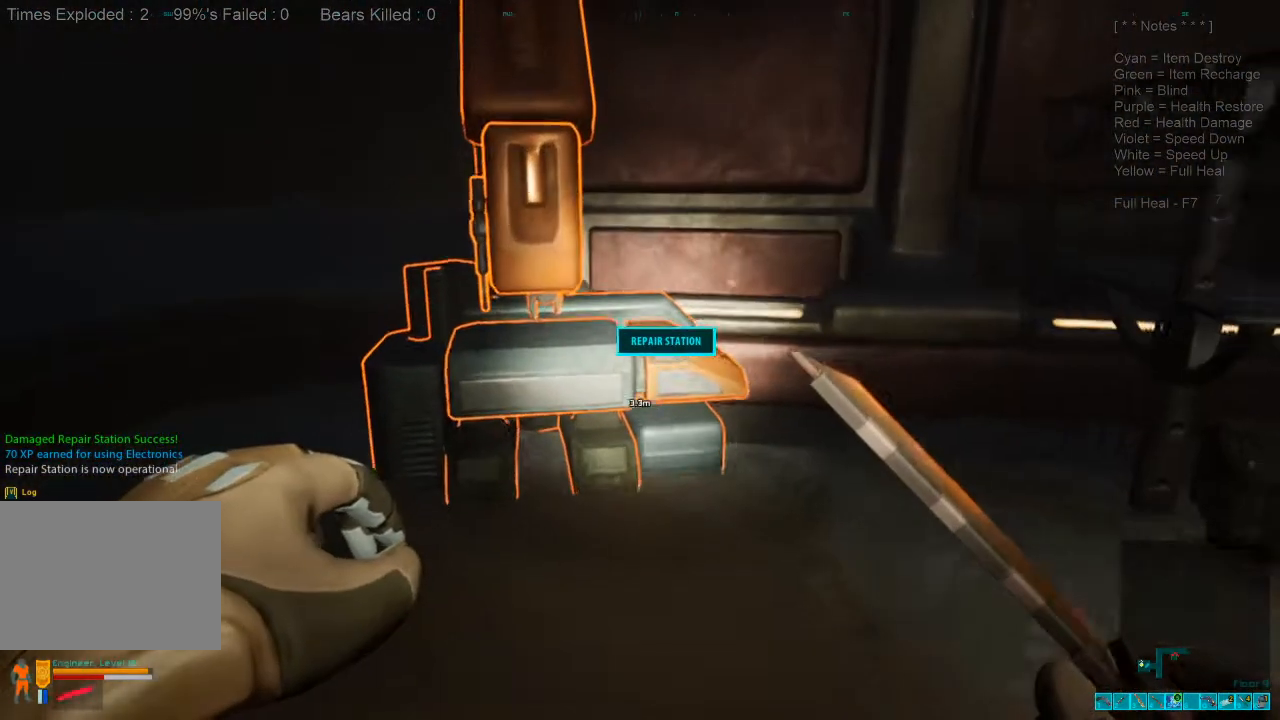
{"keys": [], "mouse": [], "events": [[66, "space", "down"], [133, "w", "up"], [166, "space", "up"]]}